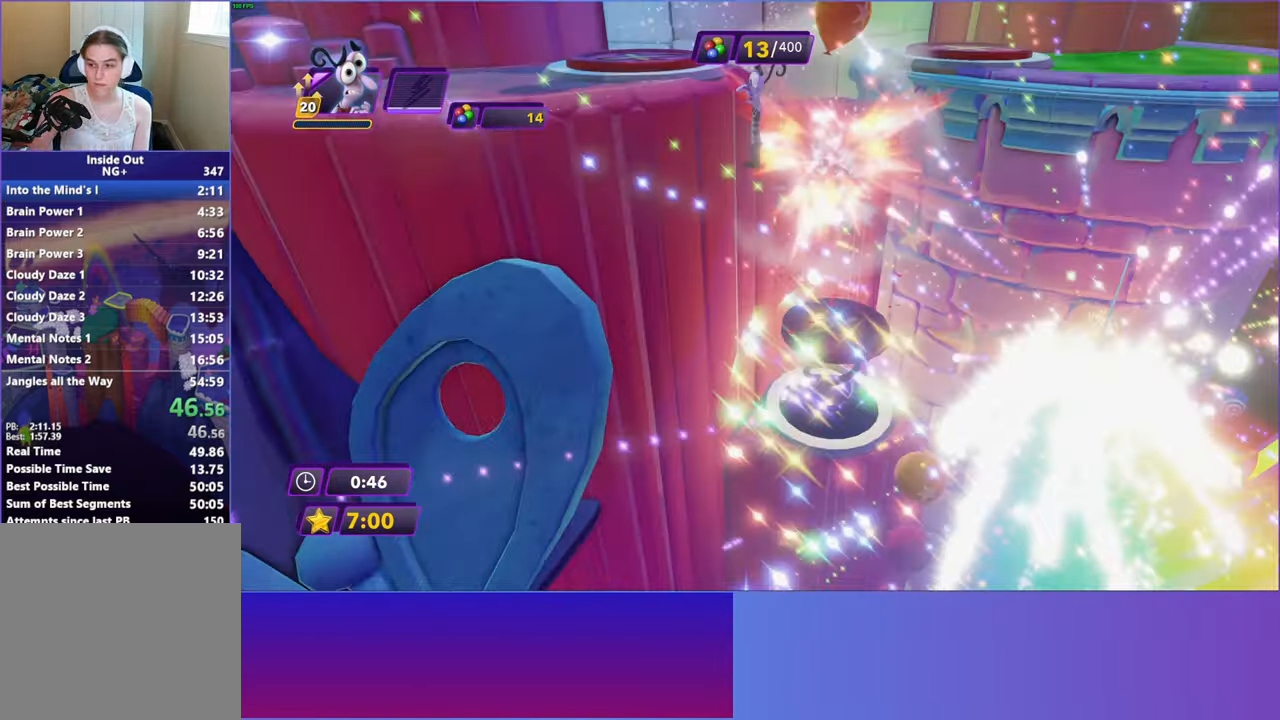
Gameplay with a controller (Xbox layout); each line is a JSON object with the inputs held at the frame after it. "events" lists button and stick changes between this image and that frame as [ms after this image, input, new state], when the widget could be followed in between. Not read: right_stick.
{"buttons": [], "left_stick": "up-right", "events": [[433, "left_stick", "up"], [500, "left_stick", "up-right"]]}
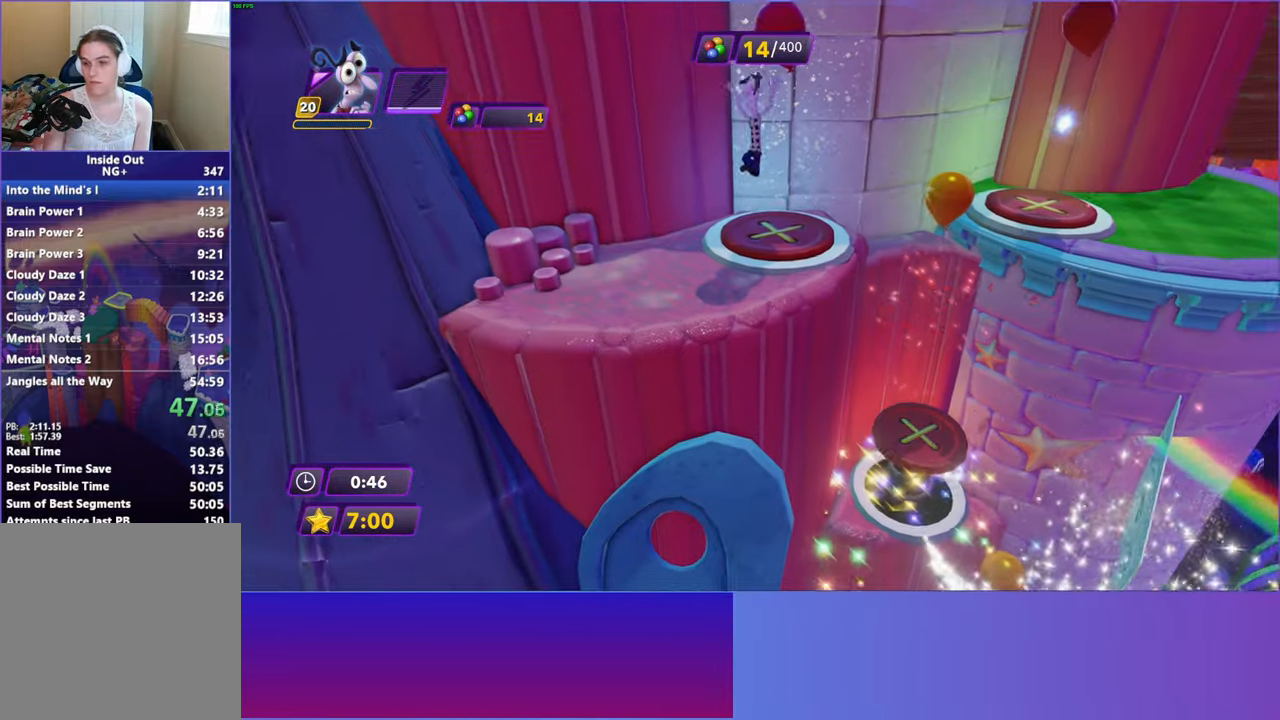
{"buttons": [], "left_stick": "up-right", "events": [[117, "left_stick", "right"], [250, "left_stick", "up-right"]]}
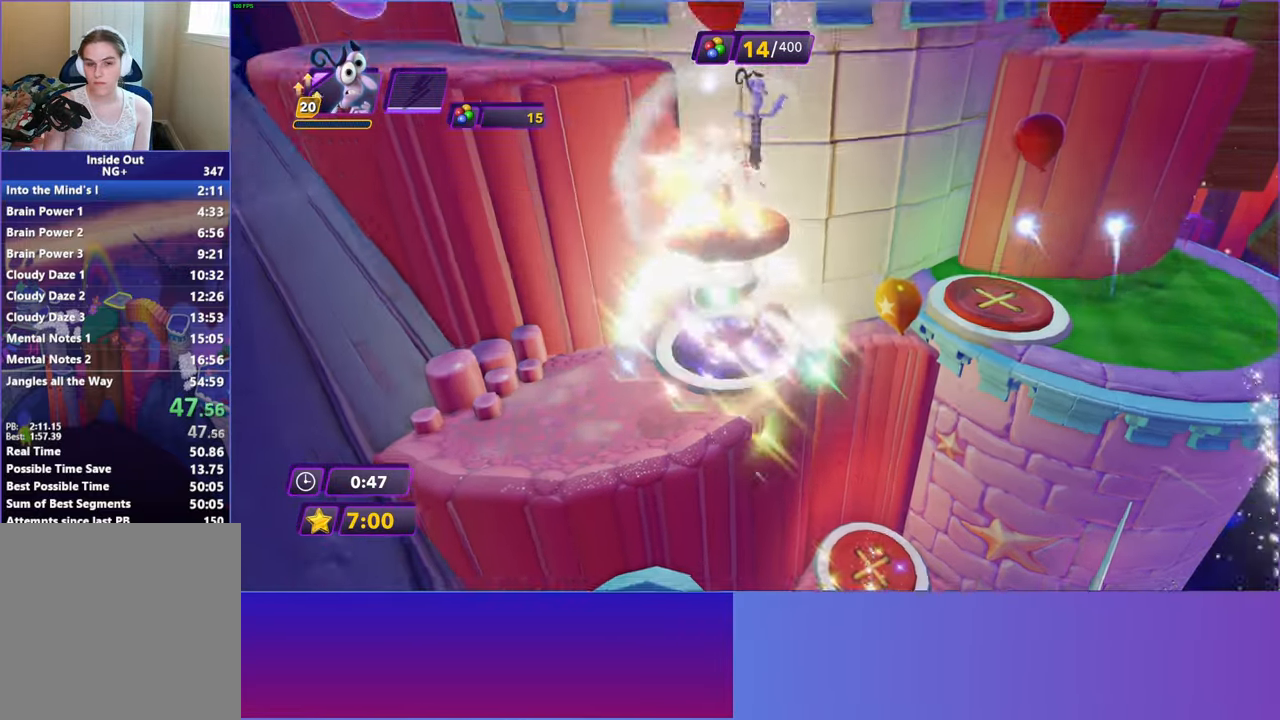
{"buttons": [], "left_stick": "up", "events": [[383, "left_stick", "up"]]}
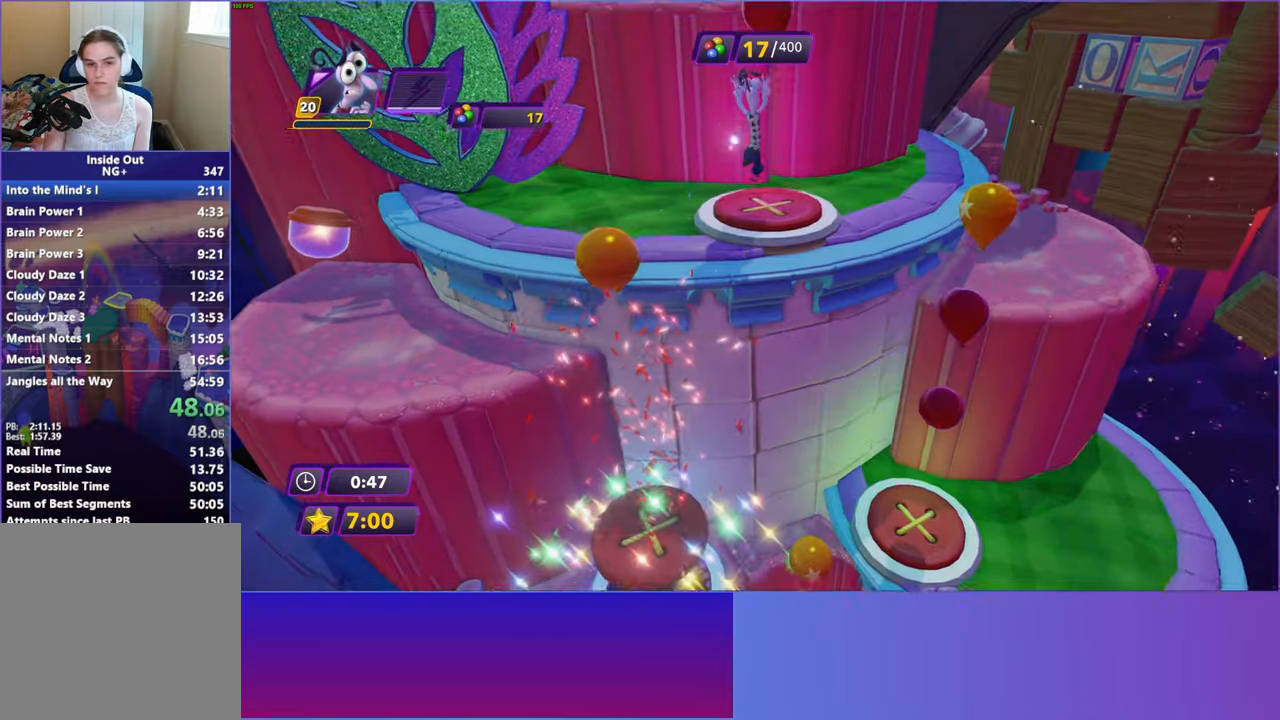
{"buttons": [], "left_stick": "up", "events": []}
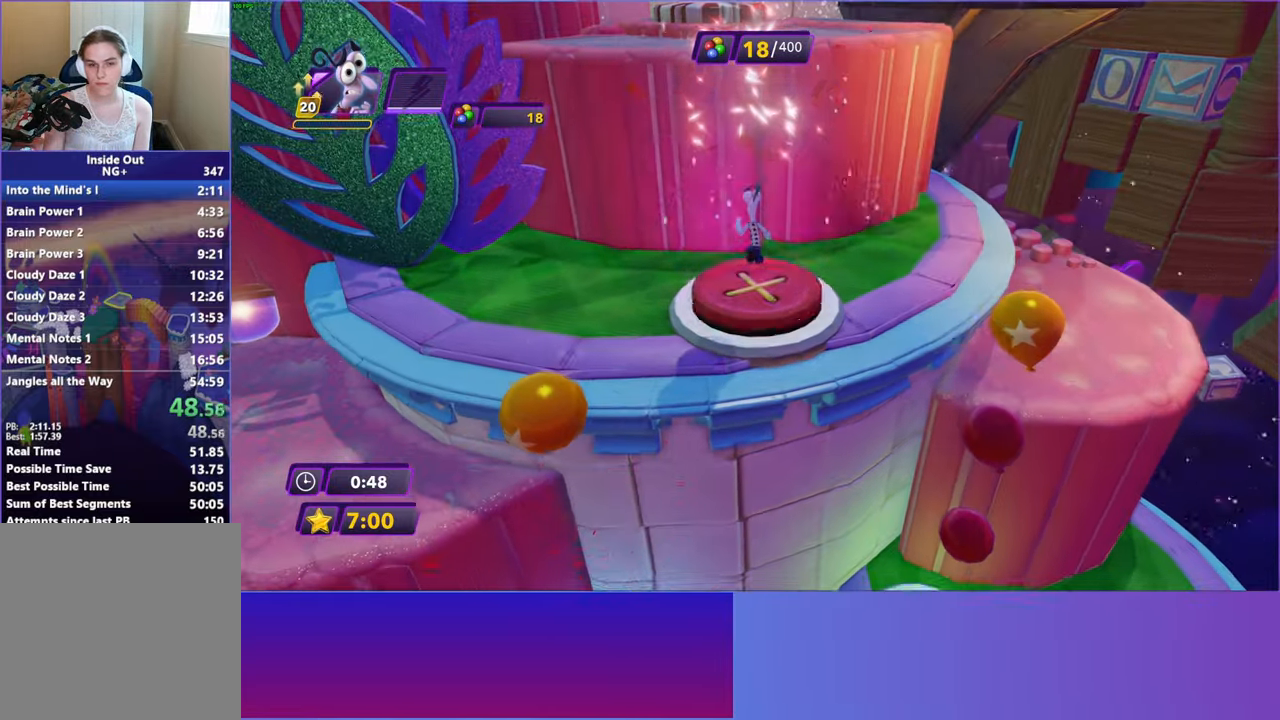
{"buttons": [], "left_stick": "up", "events": []}
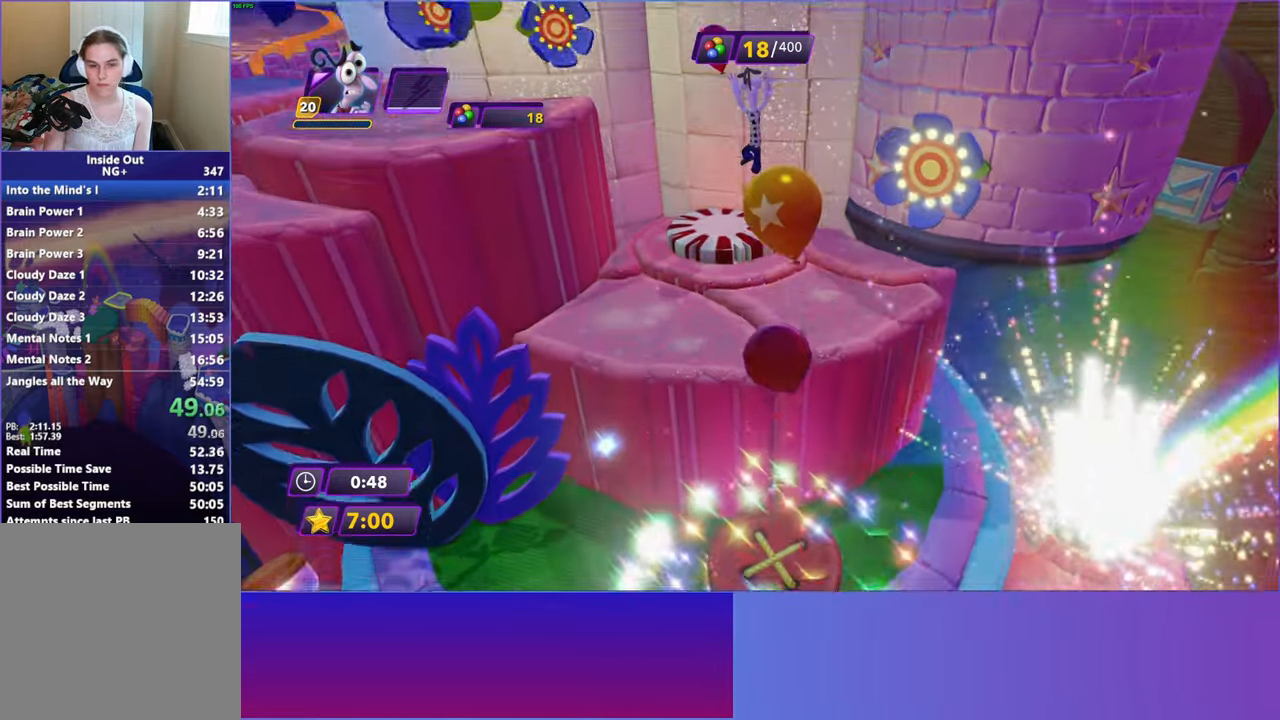
{"buttons": [], "left_stick": "up", "events": [[183, "Y", "down"], [267, "Y", "up"], [317, "left_stick", "center"], [483, "left_stick", "up"]]}
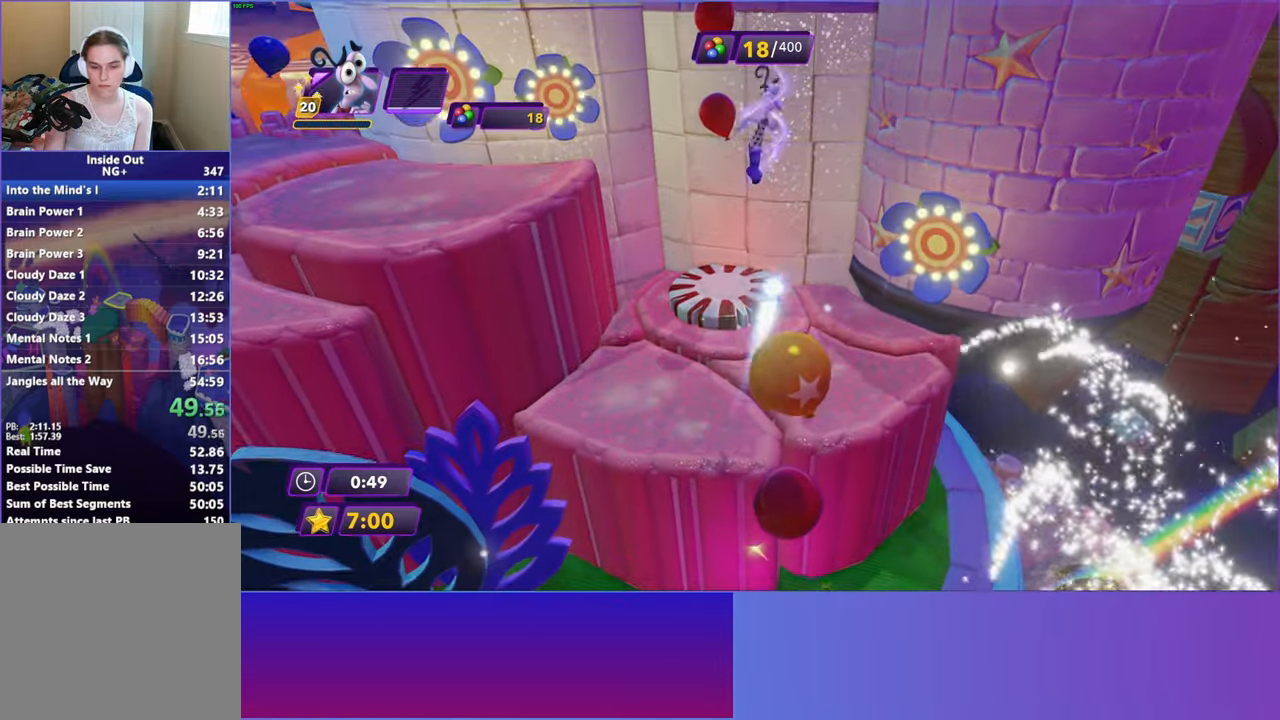
{"buttons": [], "left_stick": "up", "events": []}
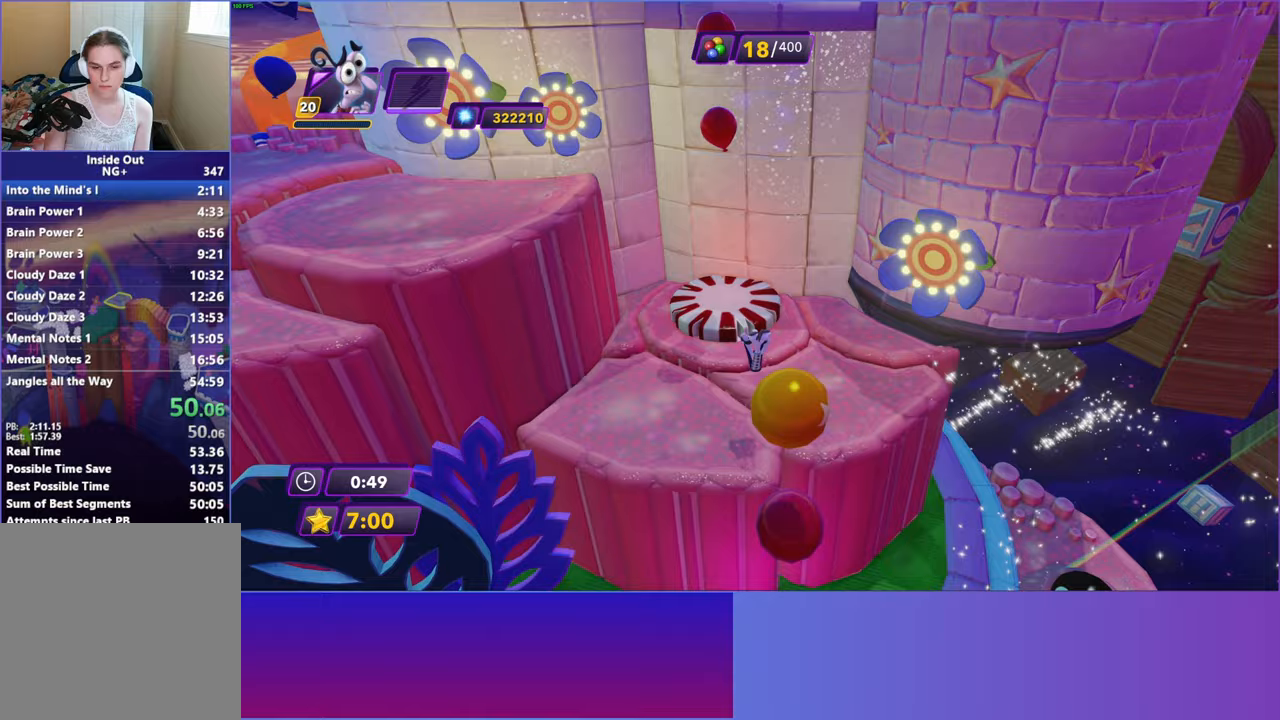
{"buttons": ["B"], "left_stick": "up", "events": [[83, "B", "down"], [167, "B", "up"], [283, "B", "down"], [367, "B", "up"], [483, "B", "down"]]}
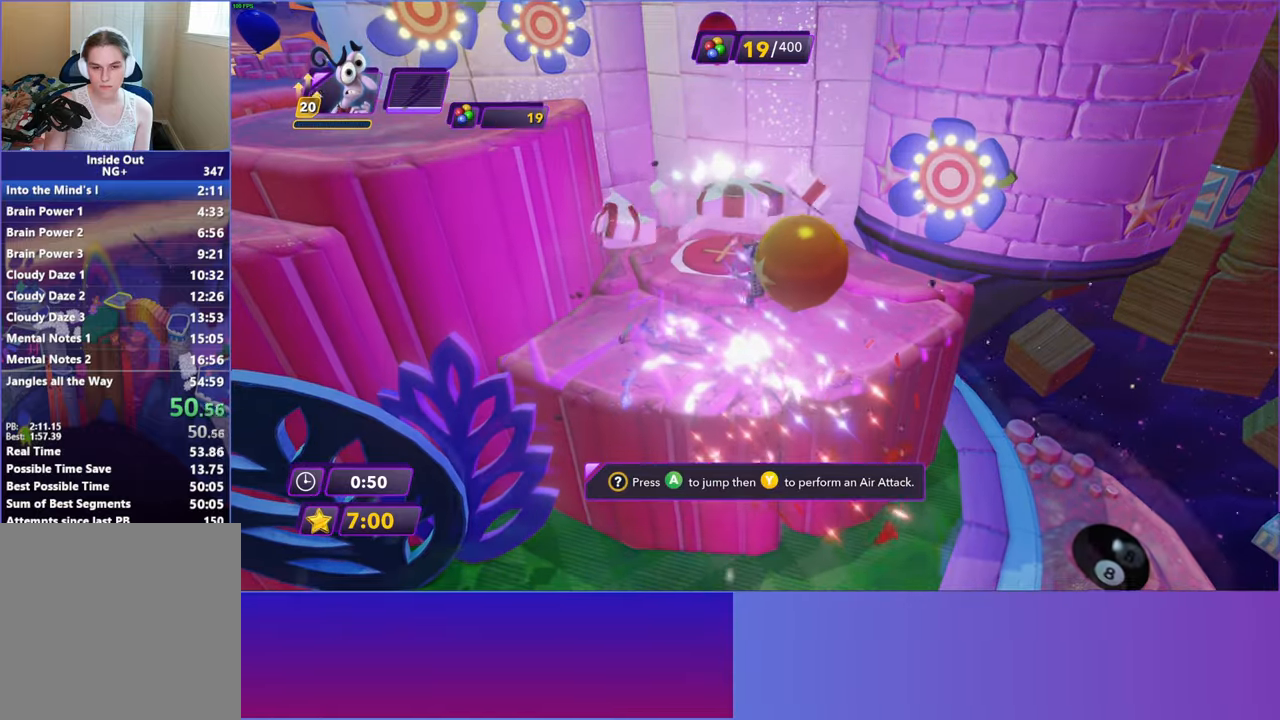
{"buttons": [], "left_stick": "up", "events": [[67, "B", "up"], [167, "B", "down"], [250, "B", "up"], [367, "B", "down"], [450, "B", "up"]]}
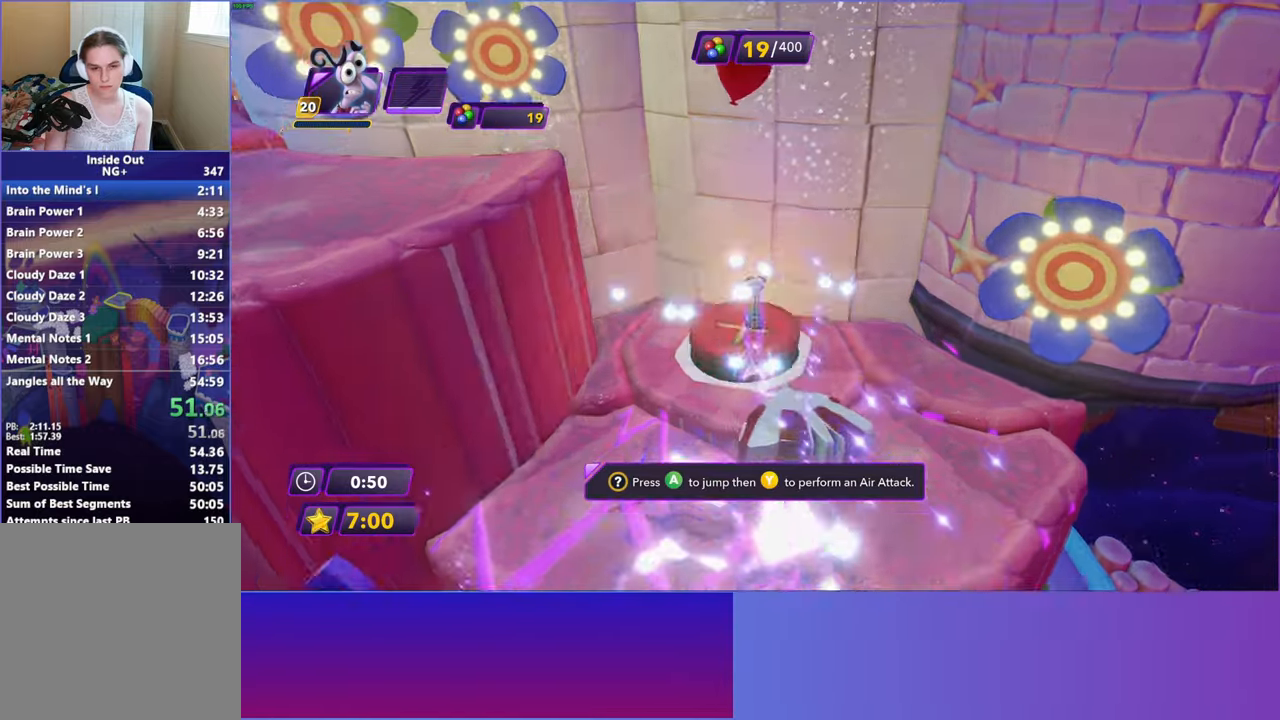
{"buttons": [], "left_stick": "up-right", "events": [[333, "left_stick", "up-right"]]}
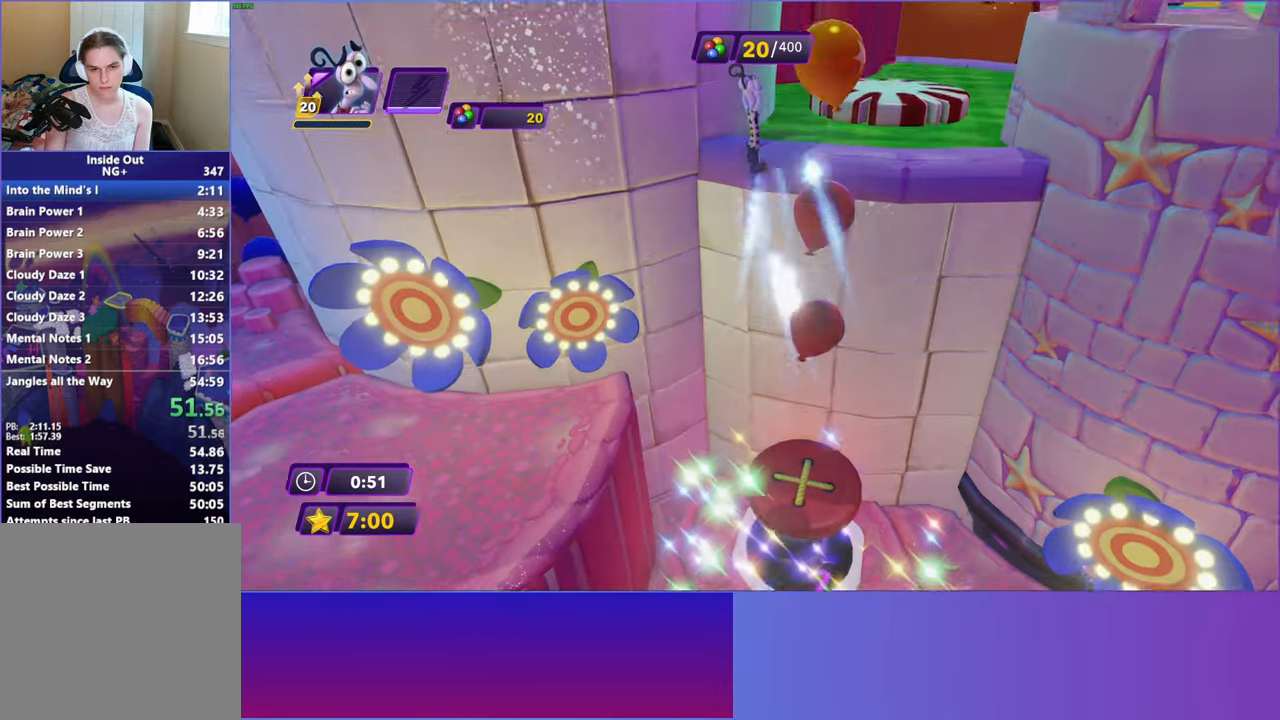
{"buttons": [], "left_stick": "up", "events": [[183, "Y", "down"], [183, "left_stick", "center"], [267, "Y", "up"], [367, "left_stick", "up"]]}
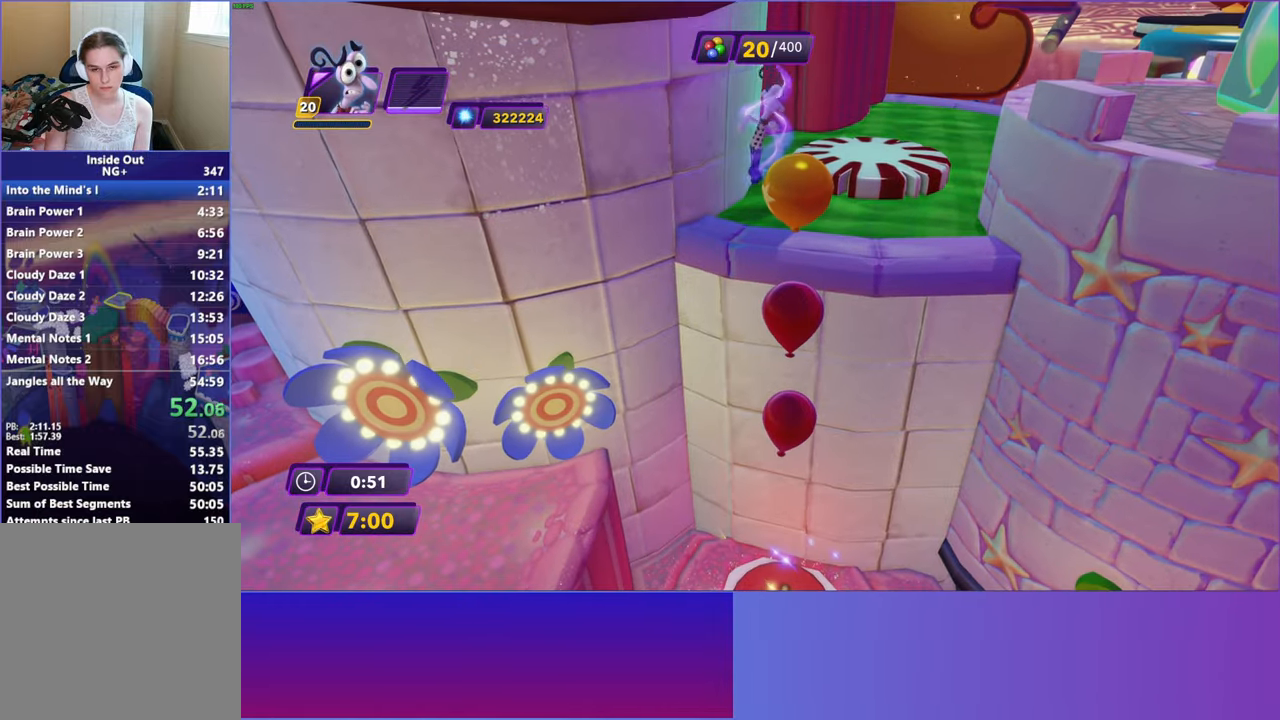
{"buttons": [], "left_stick": "up", "events": []}
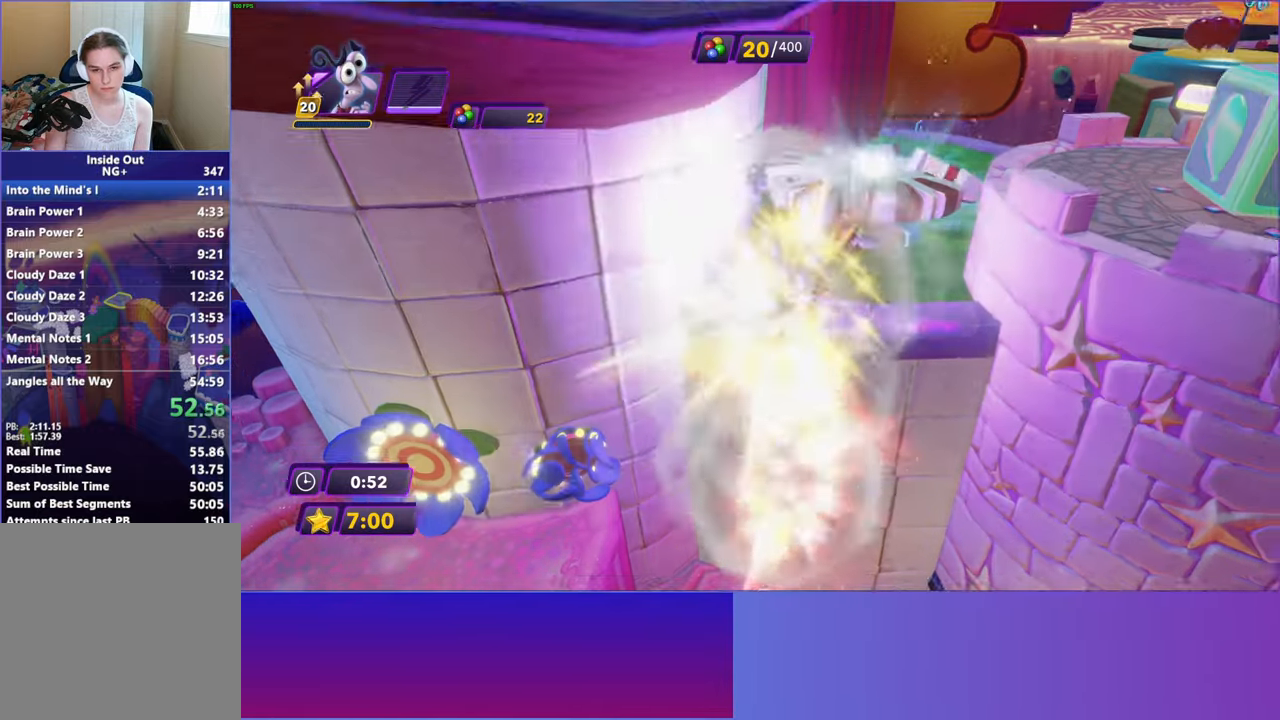
{"buttons": [], "left_stick": "up", "events": []}
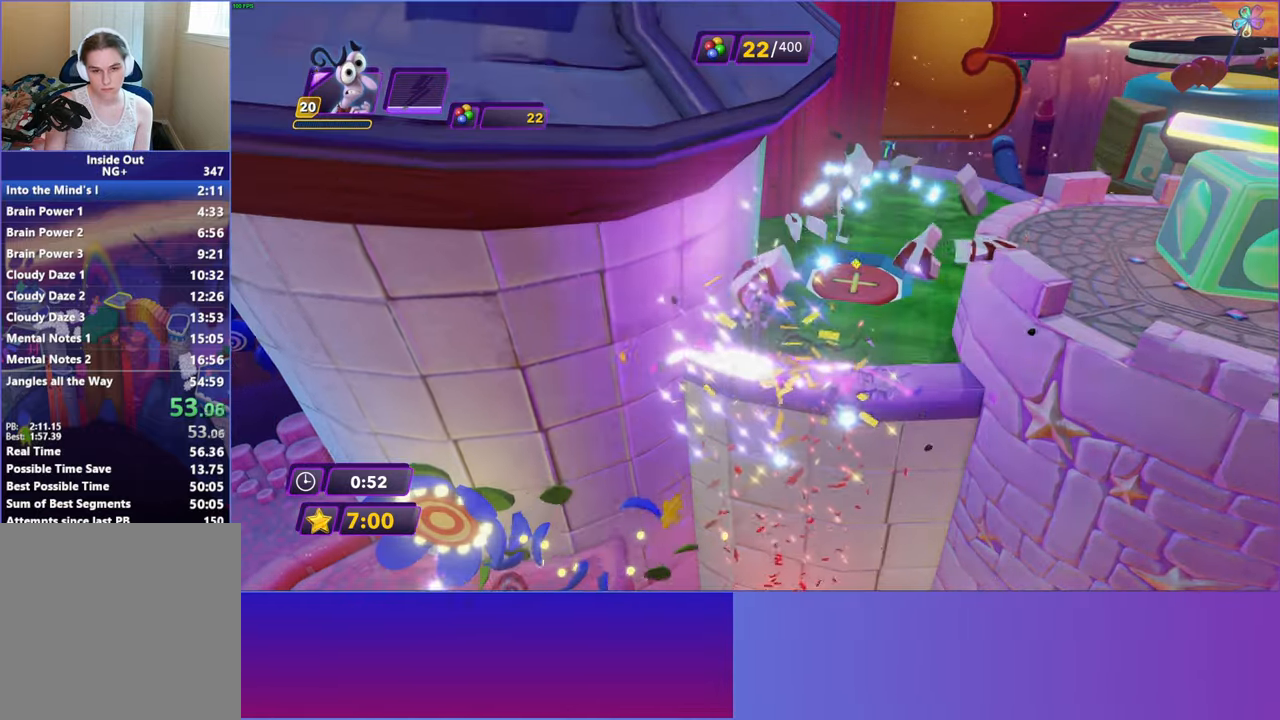
{"buttons": [], "left_stick": "center", "events": [[117, "left_stick", "up-right"], [400, "Y", "down"], [400, "left_stick", "center"], [500, "Y", "up"]]}
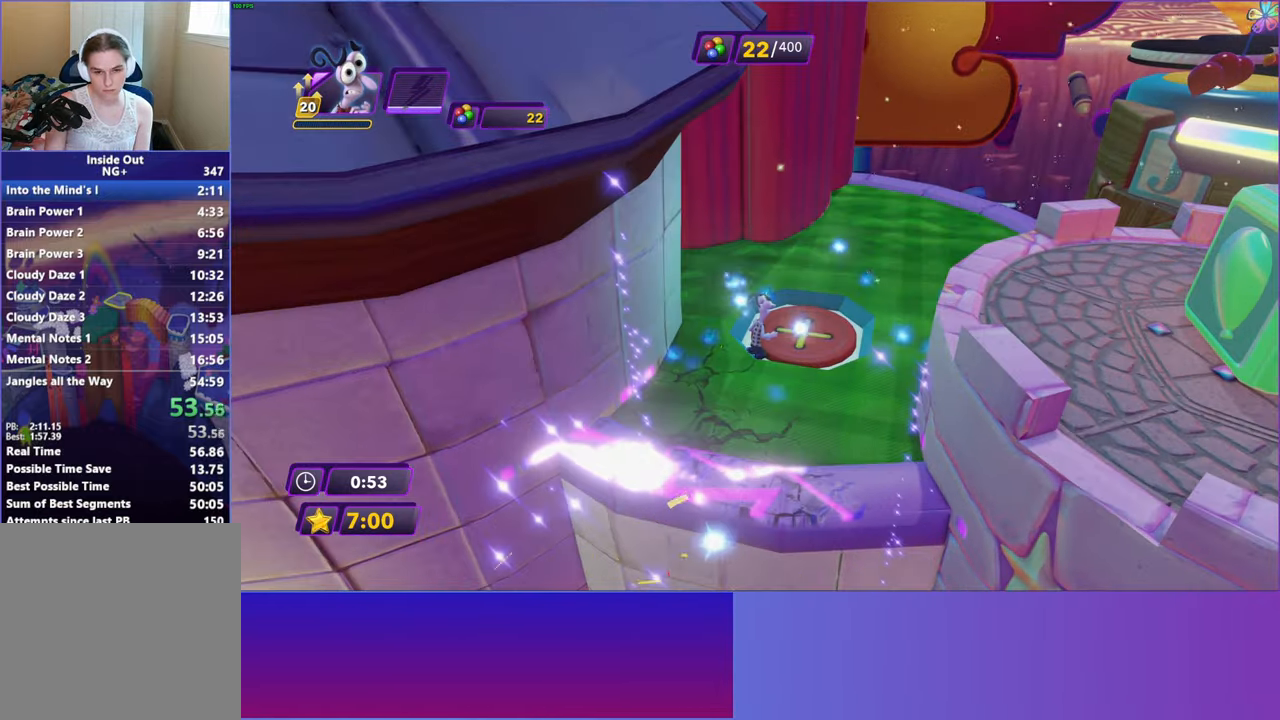
{"buttons": [], "left_stick": "up-right", "events": [[117, "left_stick", "right"], [200, "left_stick", "up-right"]]}
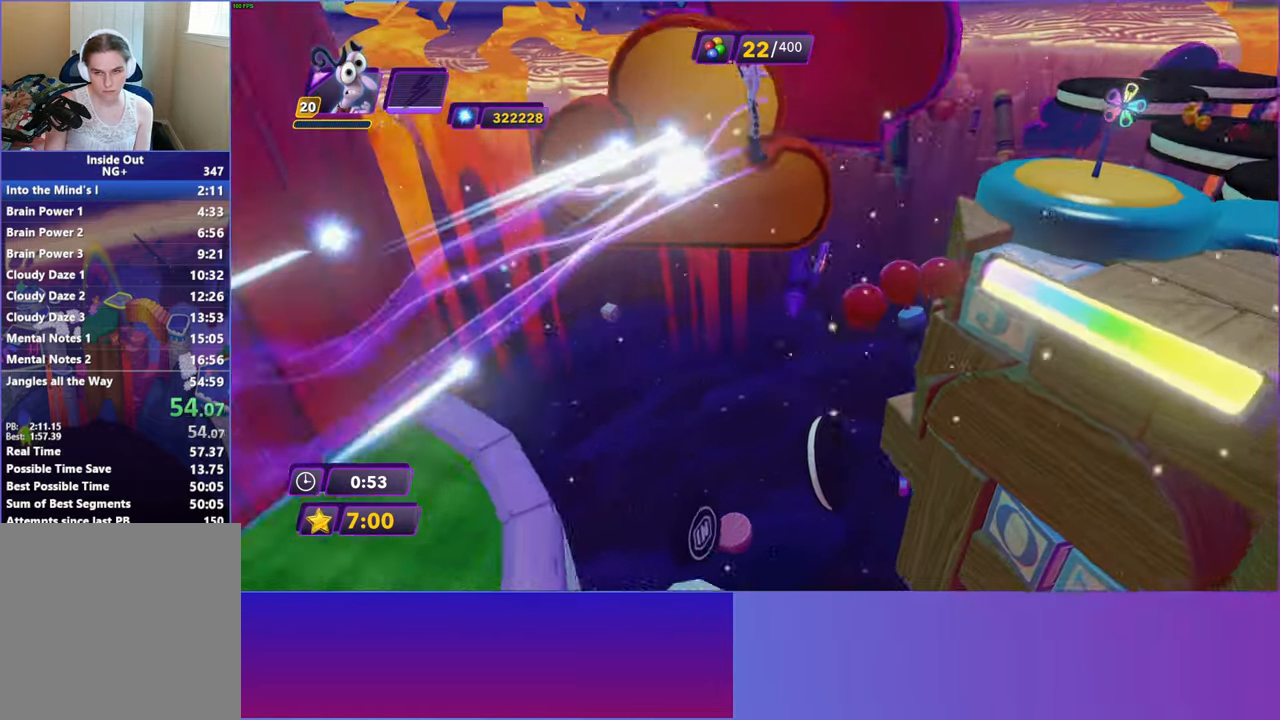
{"buttons": [], "left_stick": "up-right", "events": []}
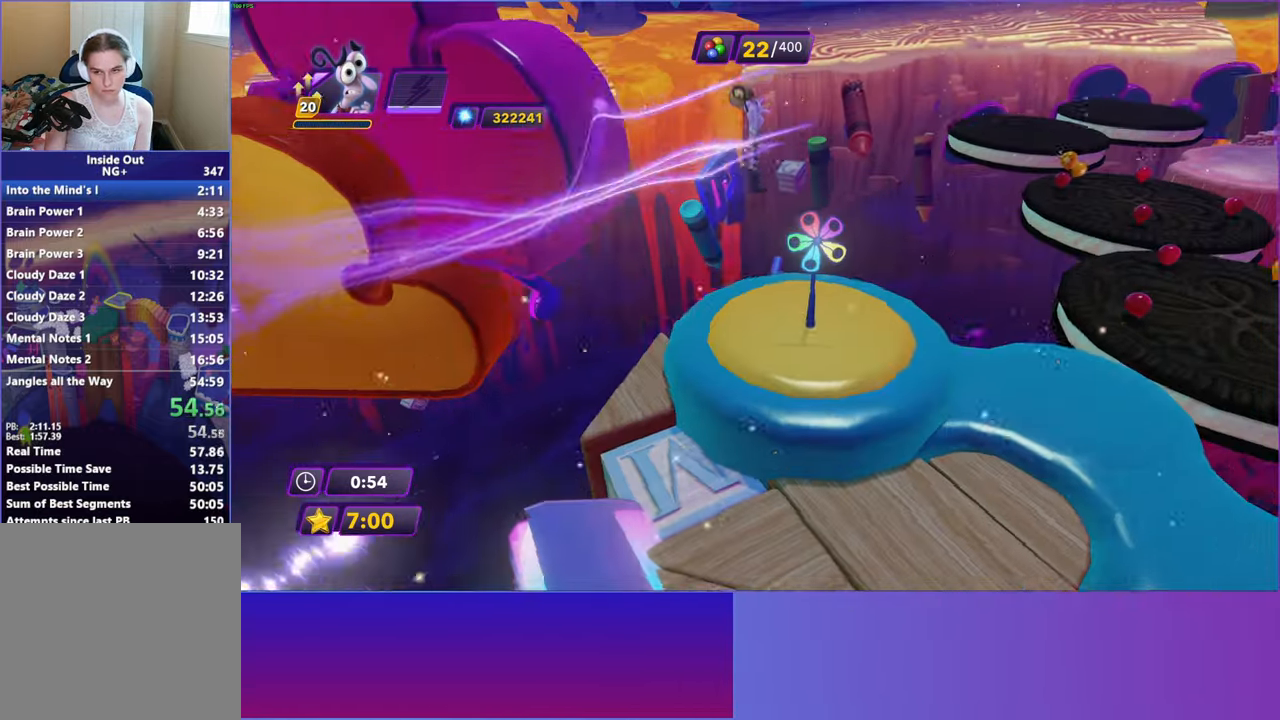
{"buttons": [], "left_stick": "up-right", "events": []}
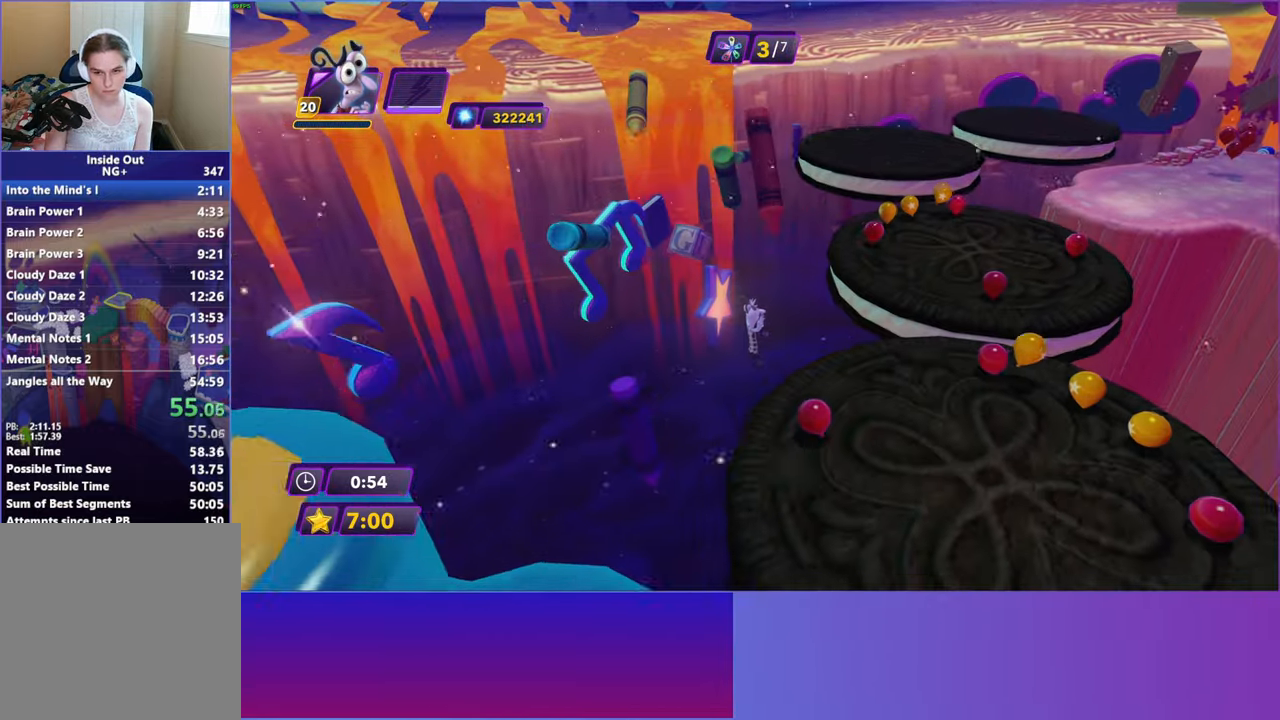
{"buttons": [], "left_stick": "up-right", "events": [[317, "A", "down"], [400, "A", "up"]]}
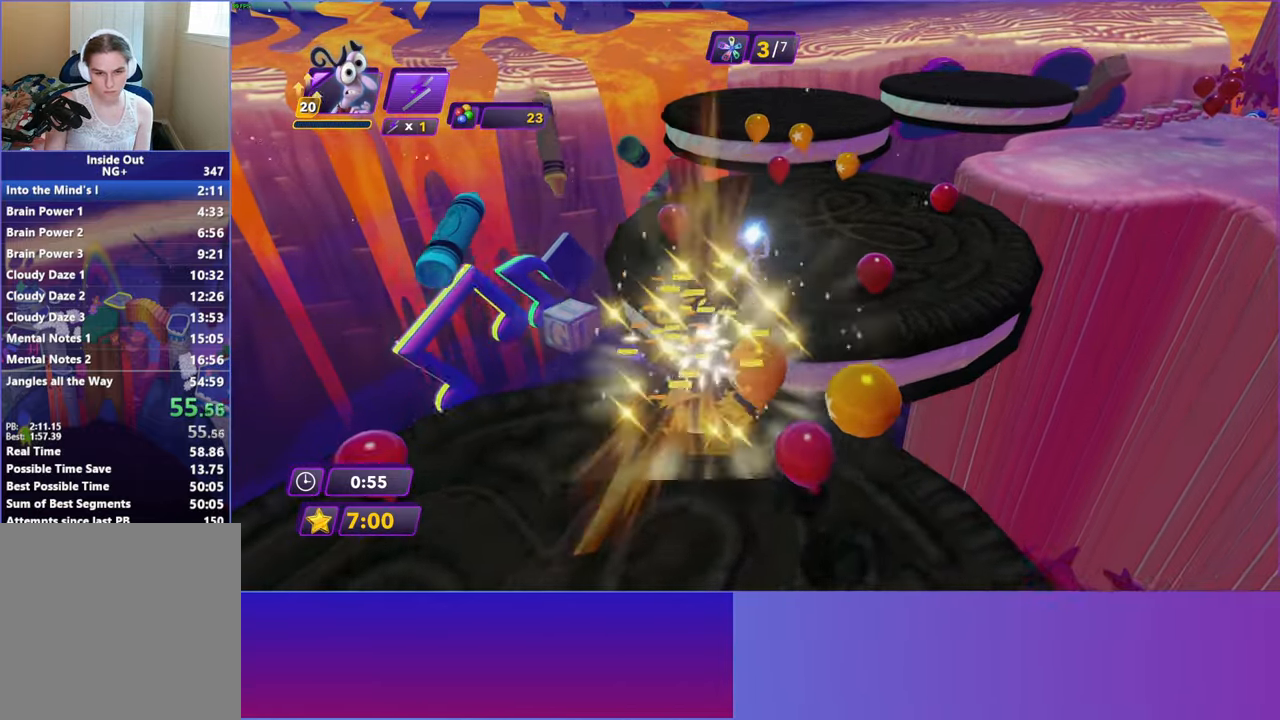
{"buttons": [], "left_stick": "up-right", "events": []}
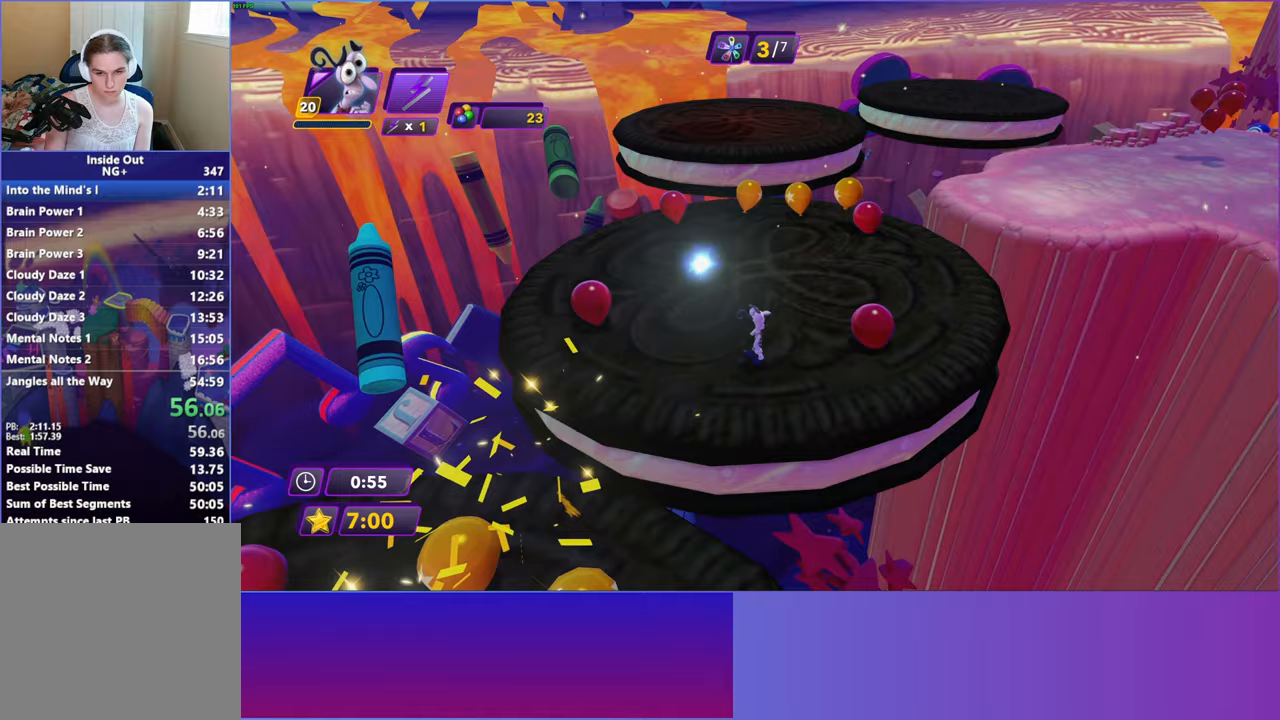
{"buttons": [], "left_stick": "up-right", "events": [[33, "B", "down"], [133, "B", "up"]]}
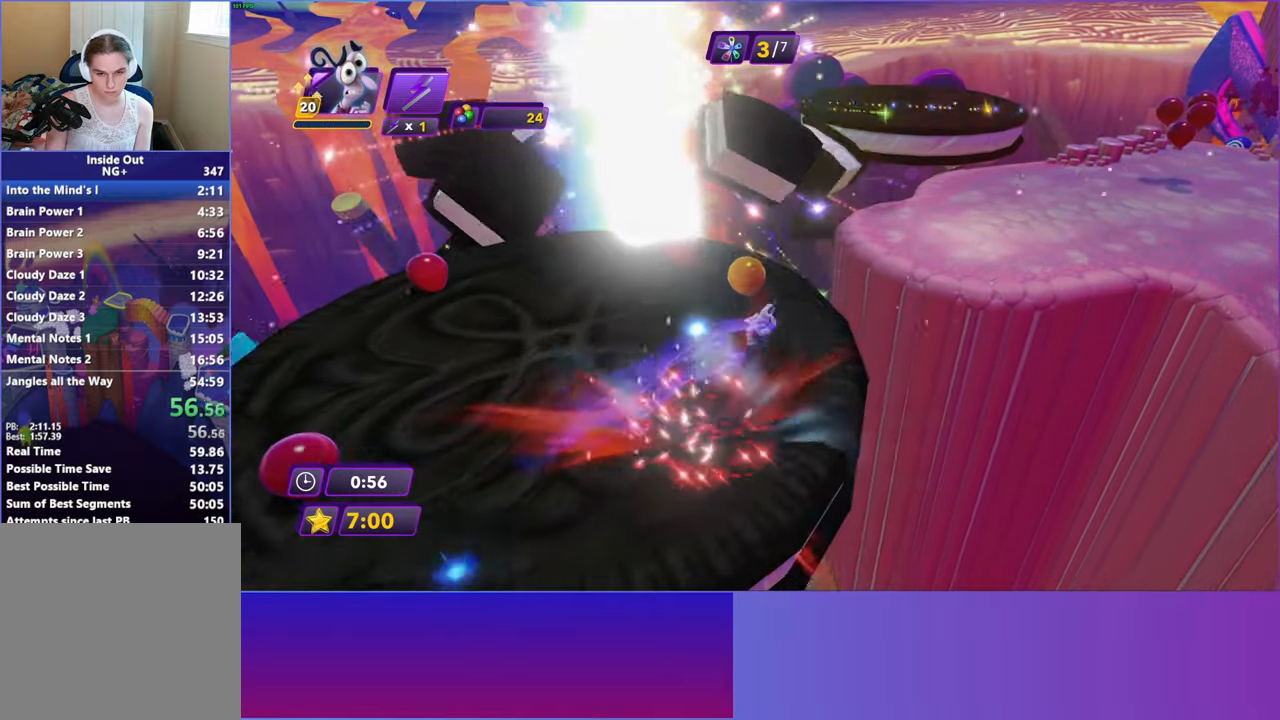
{"buttons": [], "left_stick": "up-right", "events": [[267, "A", "down"], [400, "A", "up"]]}
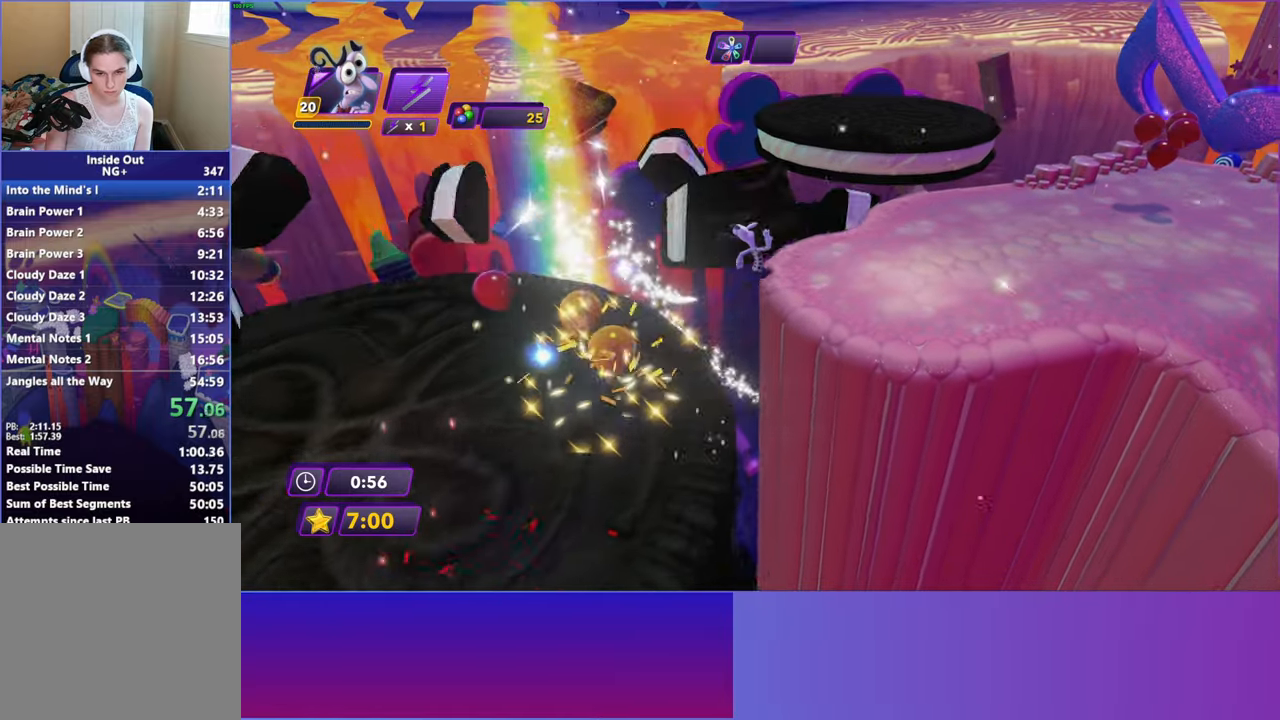
{"buttons": [], "left_stick": "up-right", "events": []}
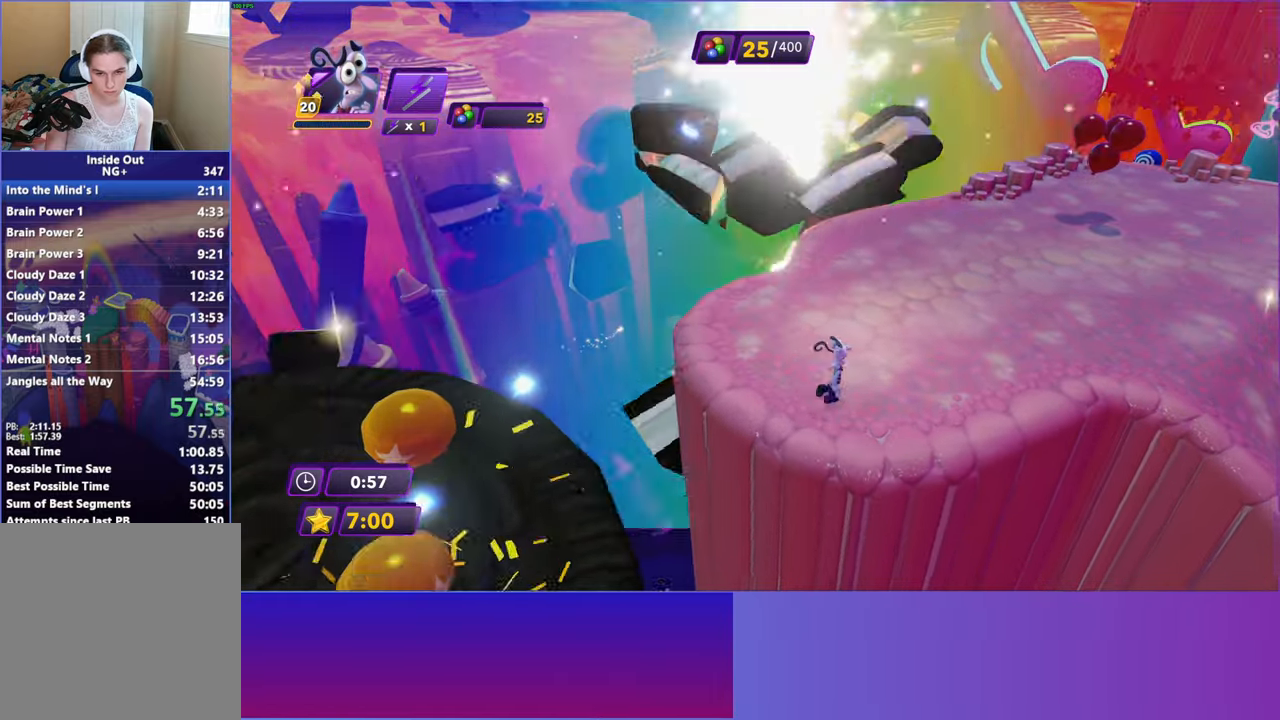
{"buttons": [], "left_stick": "right", "events": [[17, "B", "down"], [83, "B", "up"], [200, "B", "down"], [233, "left_stick", "right"], [283, "B", "up"], [400, "B", "down"], [467, "B", "up"]]}
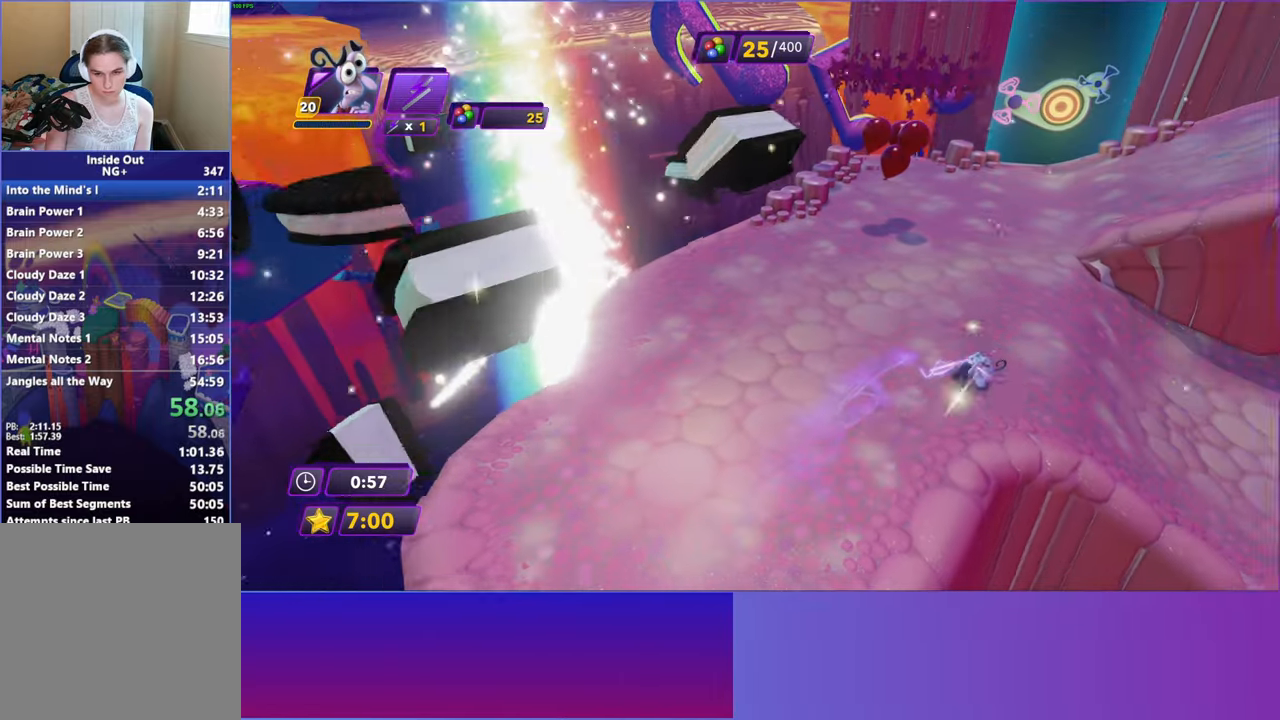
{"buttons": ["B"], "left_stick": "right", "events": [[83, "B", "down"], [150, "B", "up"], [267, "B", "down"], [333, "B", "up"], [467, "B", "down"]]}
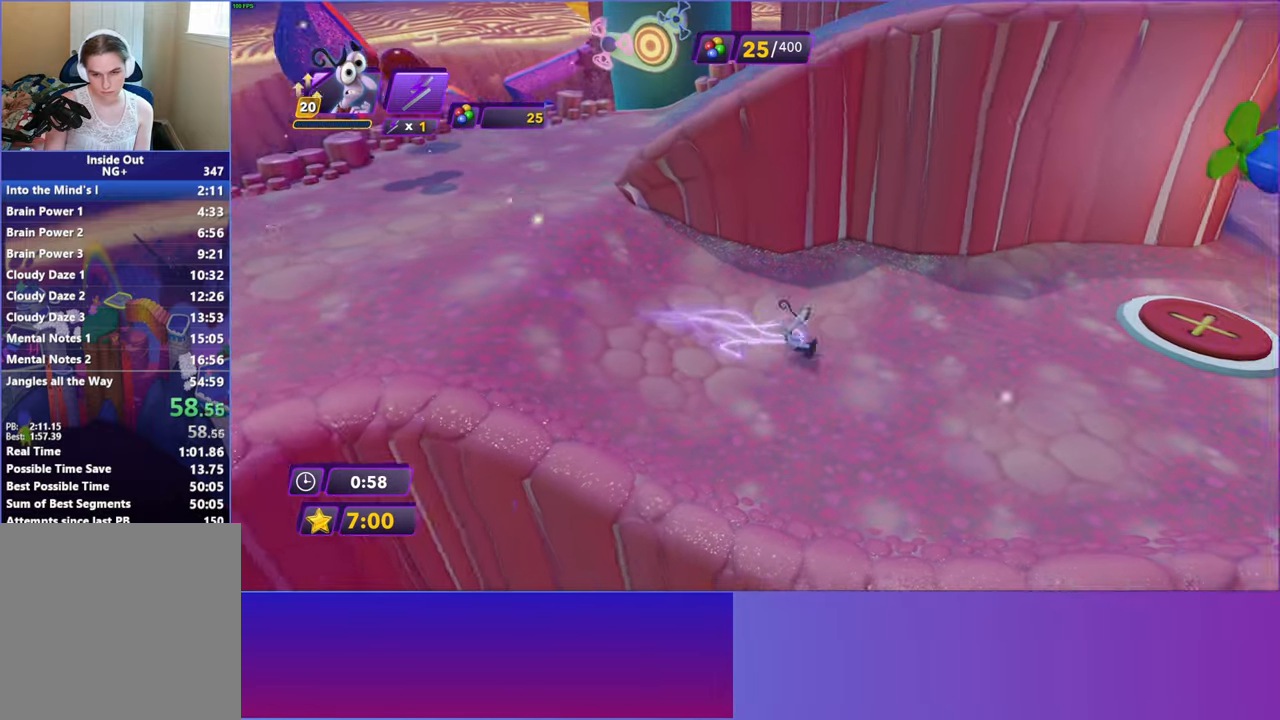
{"buttons": [], "left_stick": "right", "events": [[50, "B", "up"]]}
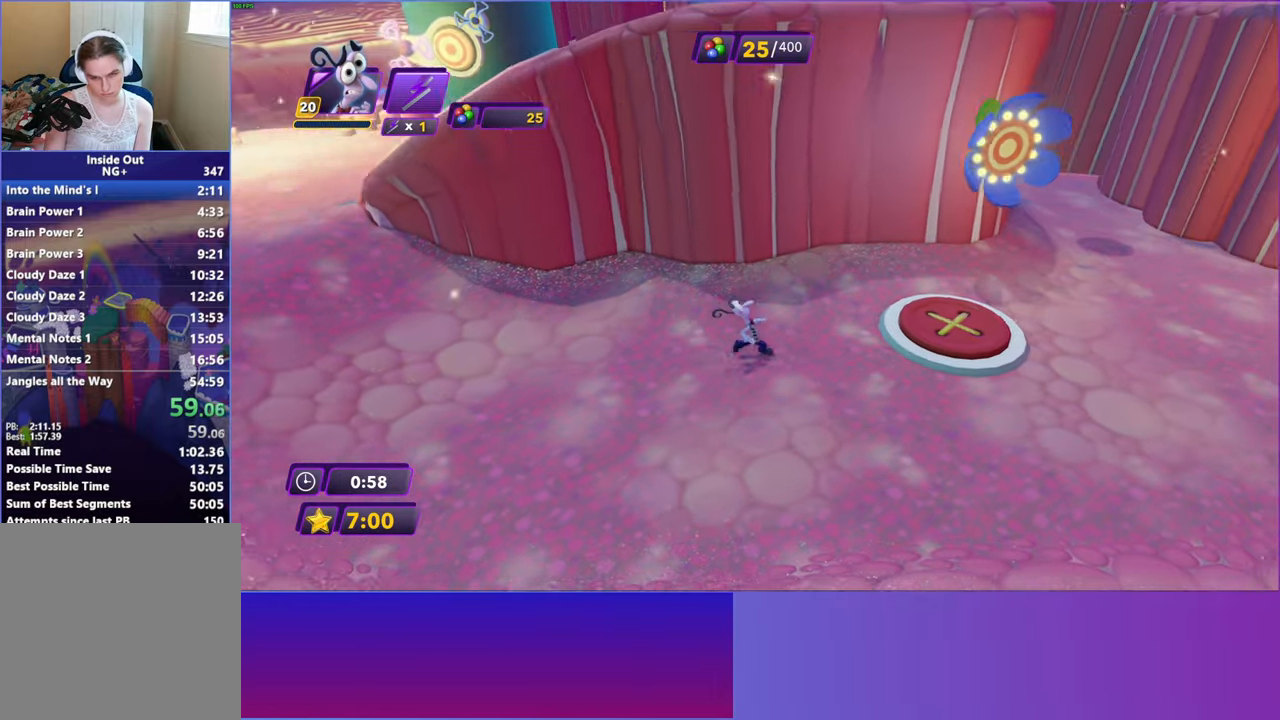
{"buttons": [], "left_stick": "up", "events": [[17, "Y", "down"], [117, "Y", "up"], [300, "left_stick", "up-right"], [450, "left_stick", "up"]]}
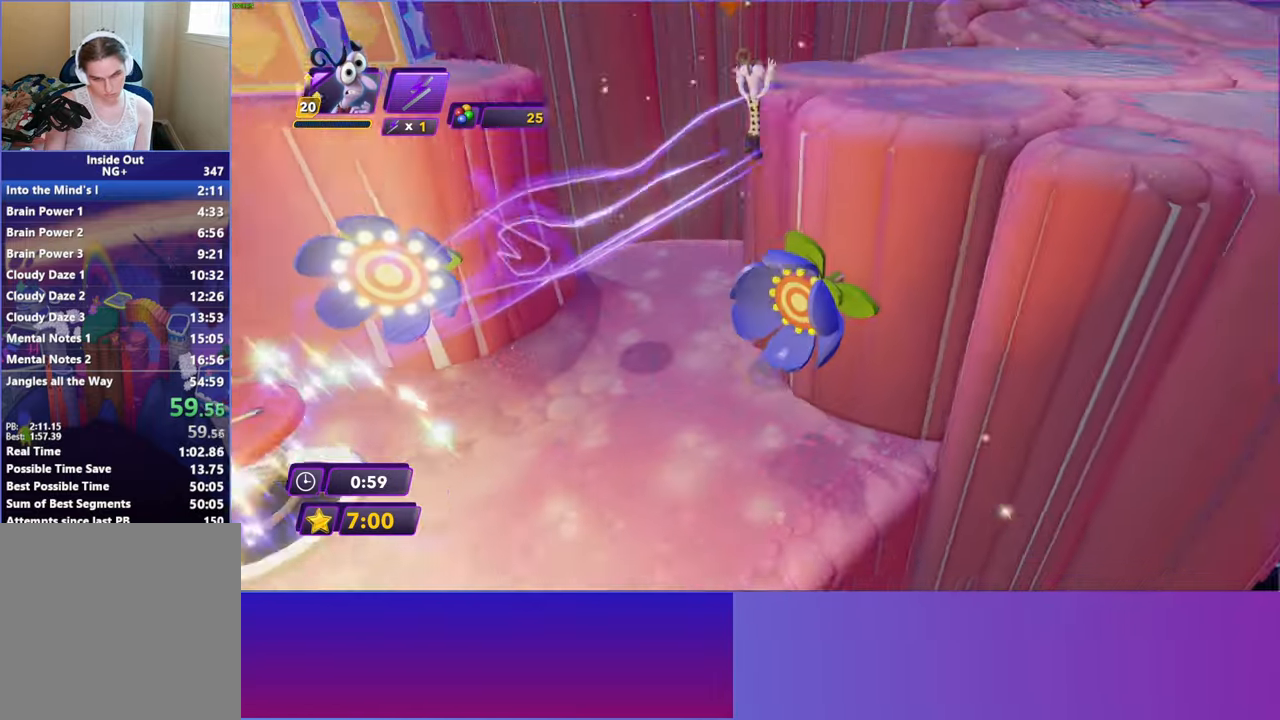
{"buttons": [], "left_stick": "up", "events": []}